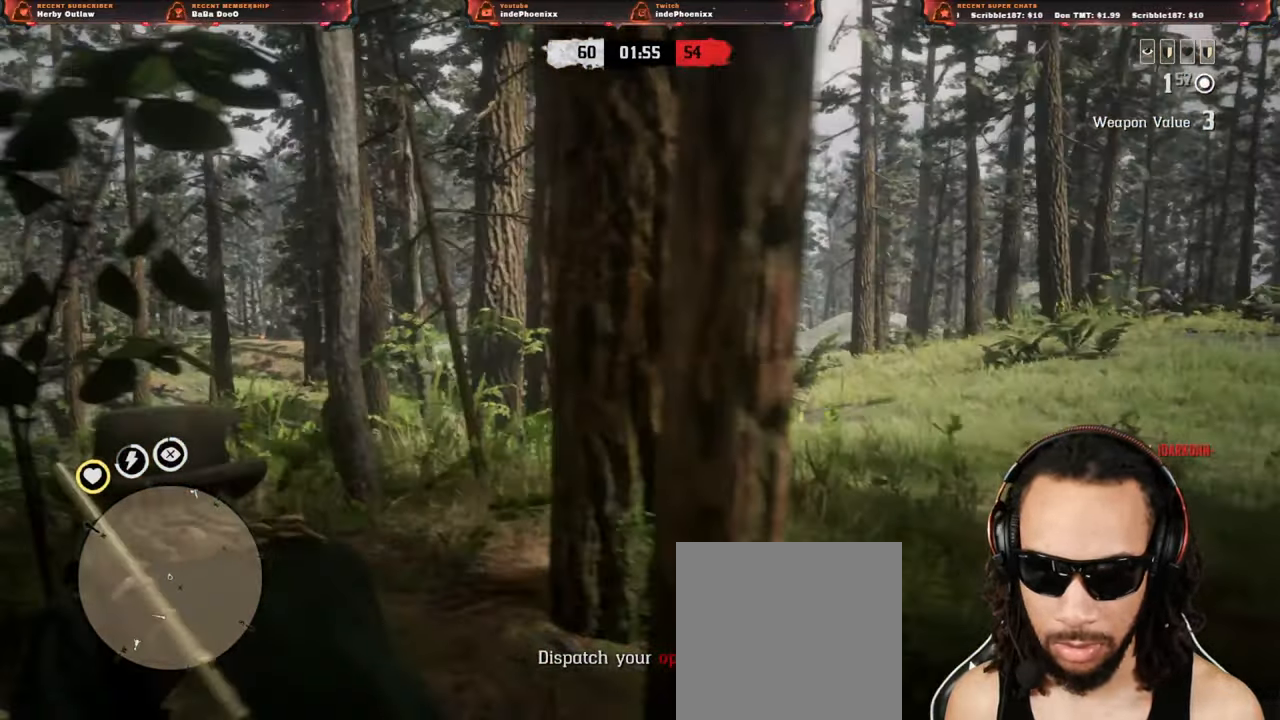
Gameplay with a controller (PlayStation layout); each line is a JSON object with the inputs held at the frame after it (dt_ms = milliseconds from this image to that frame). "events" lists button and stick changes between this image and that frame as [ms after this image, input, new state], when the widget could be followed in between.
{"dt_ms": 500, "buttons": ["L3"], "left_stick": "up-right", "right_stick": "center", "events": [[433, "left_stick", "up-right"], [483, "L3", "down"]]}
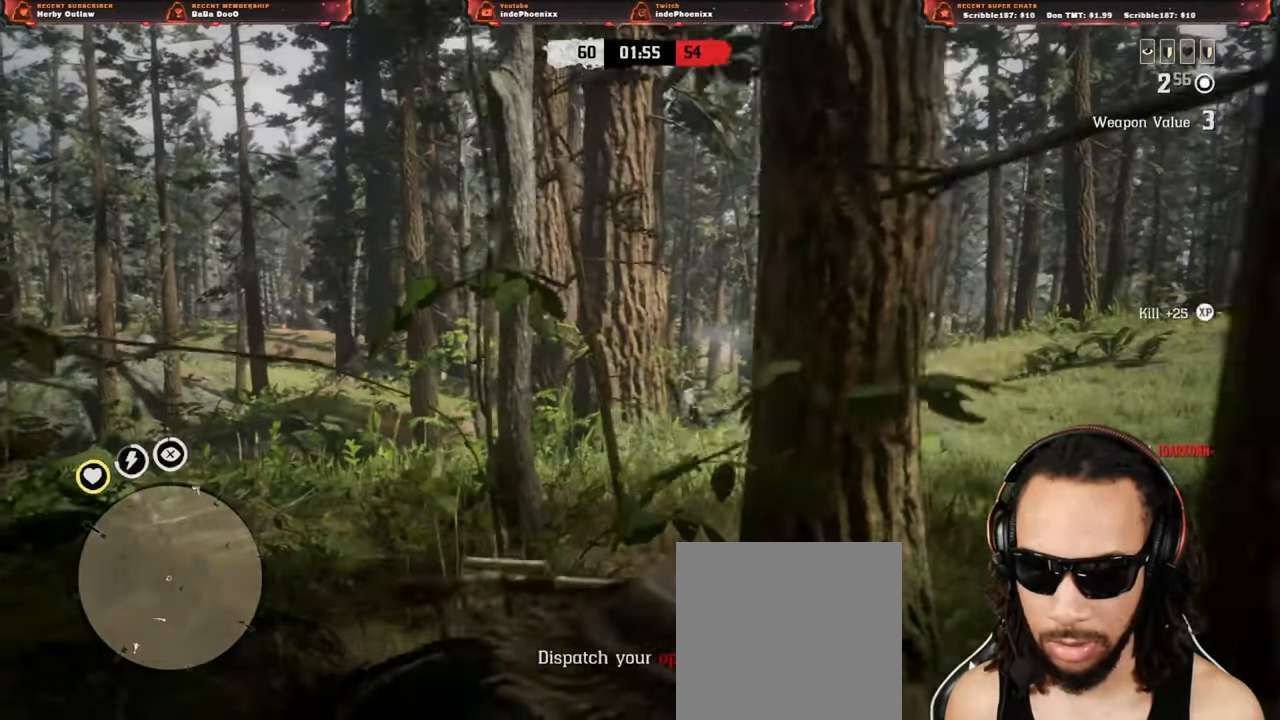
{"dt_ms": 500, "buttons": [], "left_stick": "up-right", "right_stick": "center", "events": [[100, "L3", "up"]]}
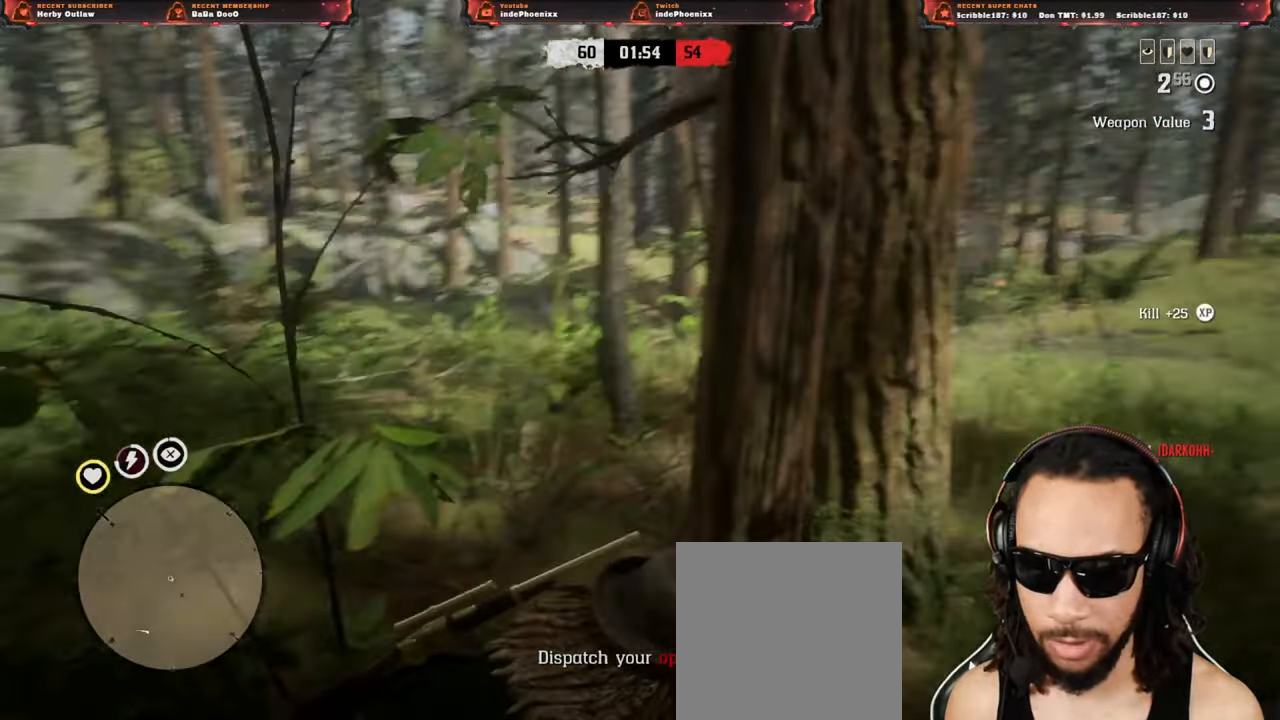
{"dt_ms": 500, "buttons": [], "left_stick": "up-right", "right_stick": "center", "events": []}
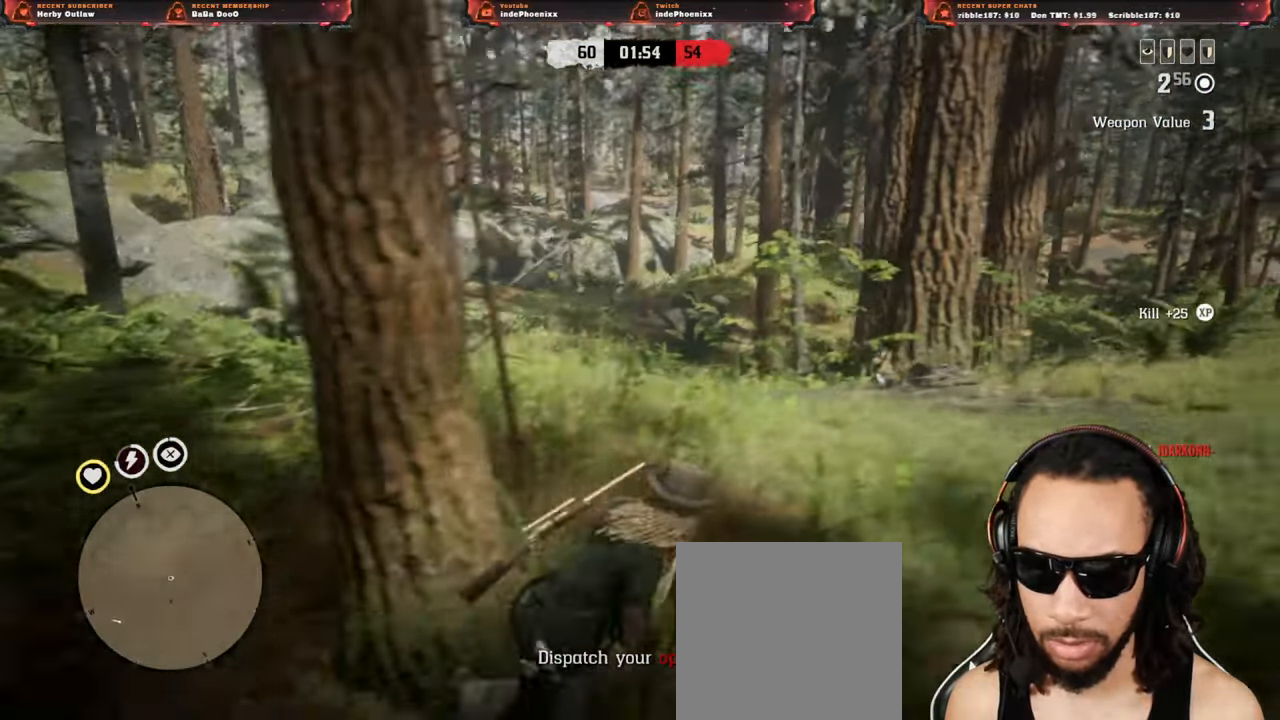
{"dt_ms": 500, "buttons": [], "left_stick": "up-right", "right_stick": "left", "events": [[83, "right_stick", "left"]]}
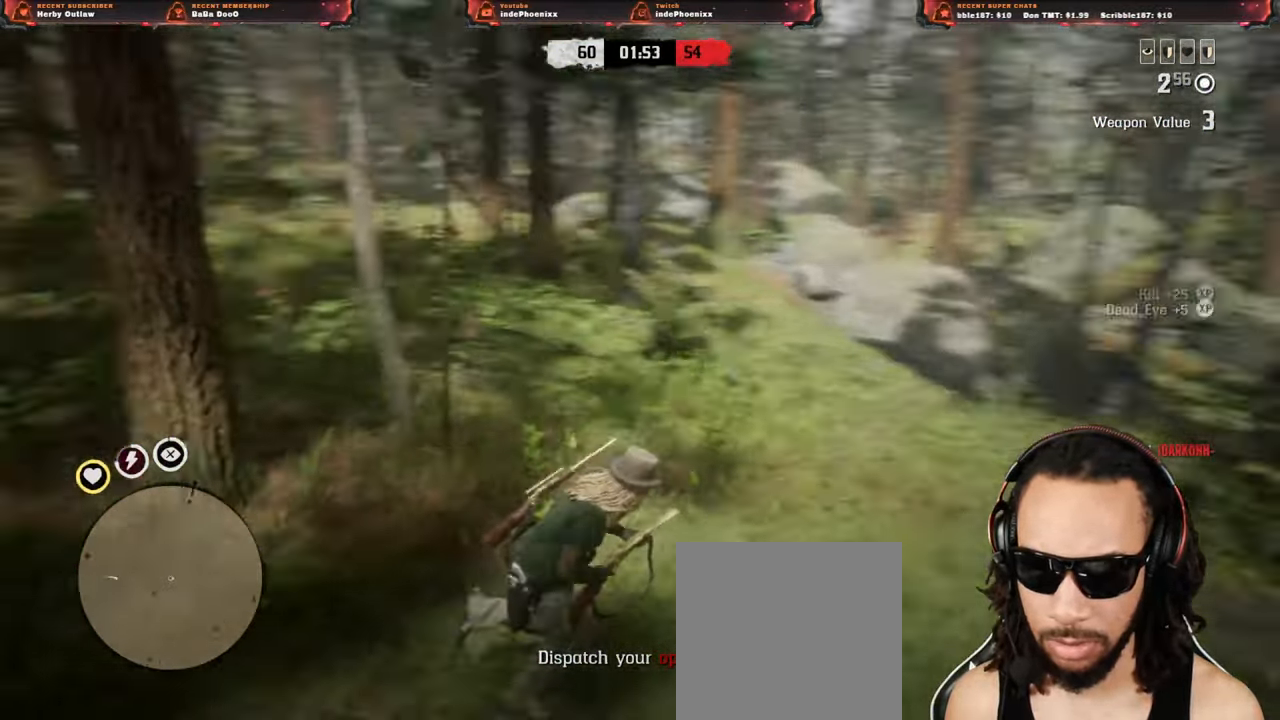
{"dt_ms": 1000, "buttons": [], "left_stick": "up-left", "right_stick": "center"}
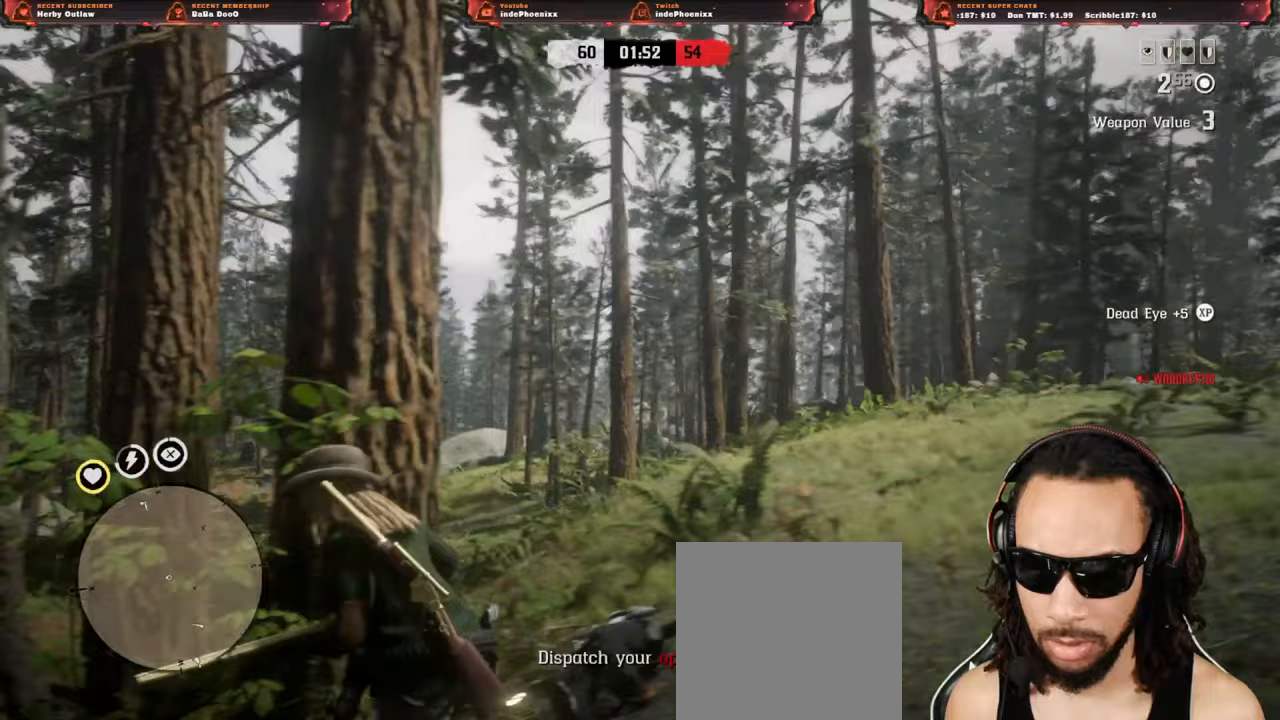
{"dt_ms": 500, "buttons": [], "left_stick": "up-left", "right_stick": "center", "events": []}
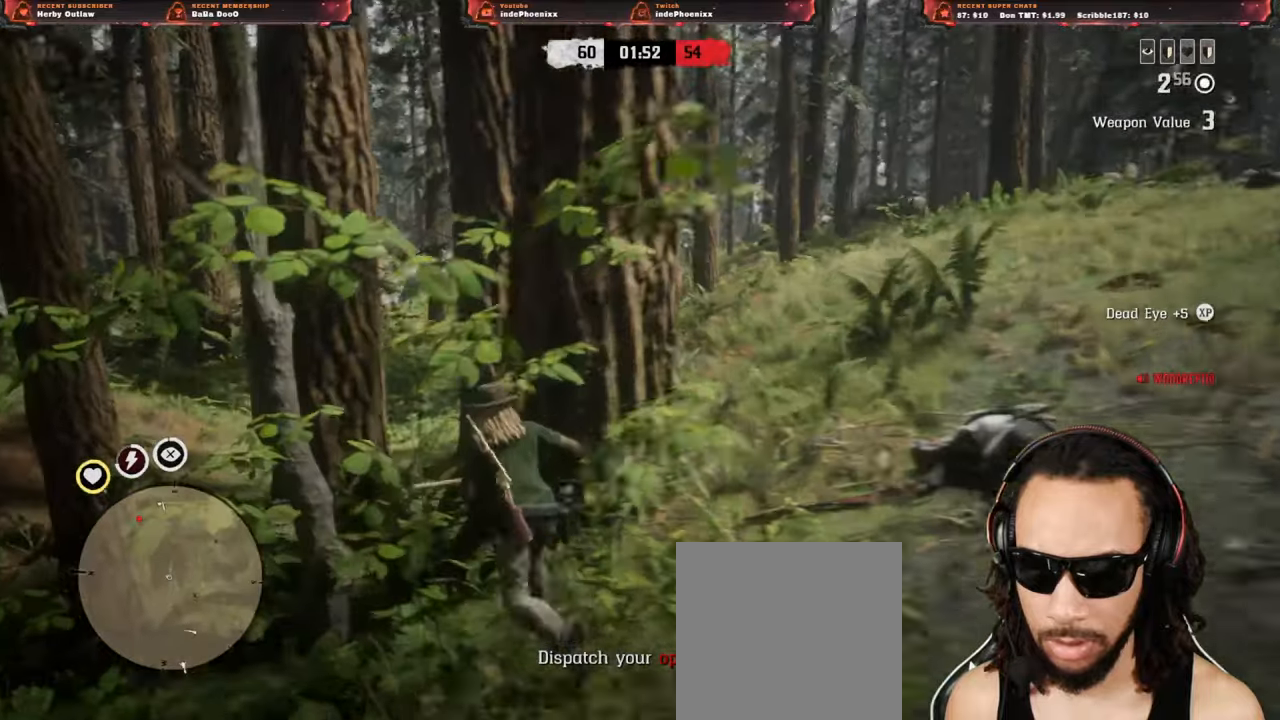
{"dt_ms": 500, "buttons": [], "left_stick": "up-left", "right_stick": "center", "events": []}
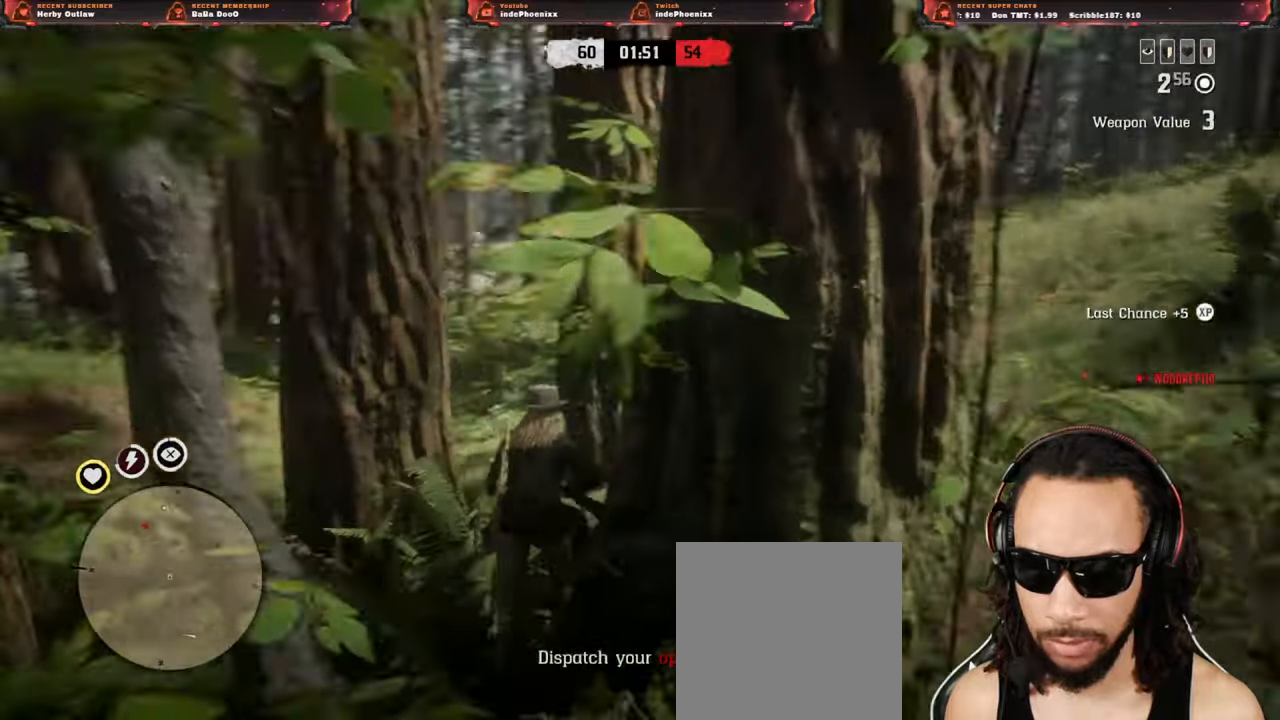
{"dt_ms": 500, "buttons": [], "left_stick": "up-left", "right_stick": "center", "events": []}
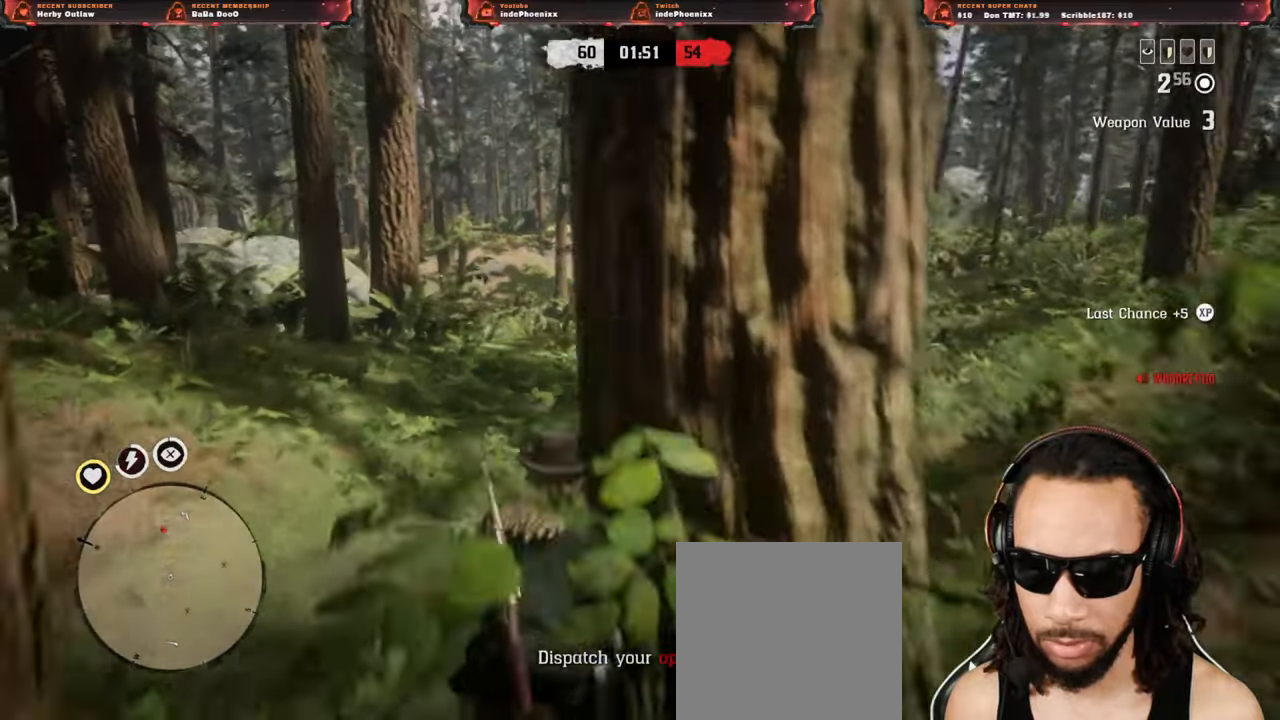
{"dt_ms": 500, "buttons": [], "left_stick": "up-left", "right_stick": "center", "events": []}
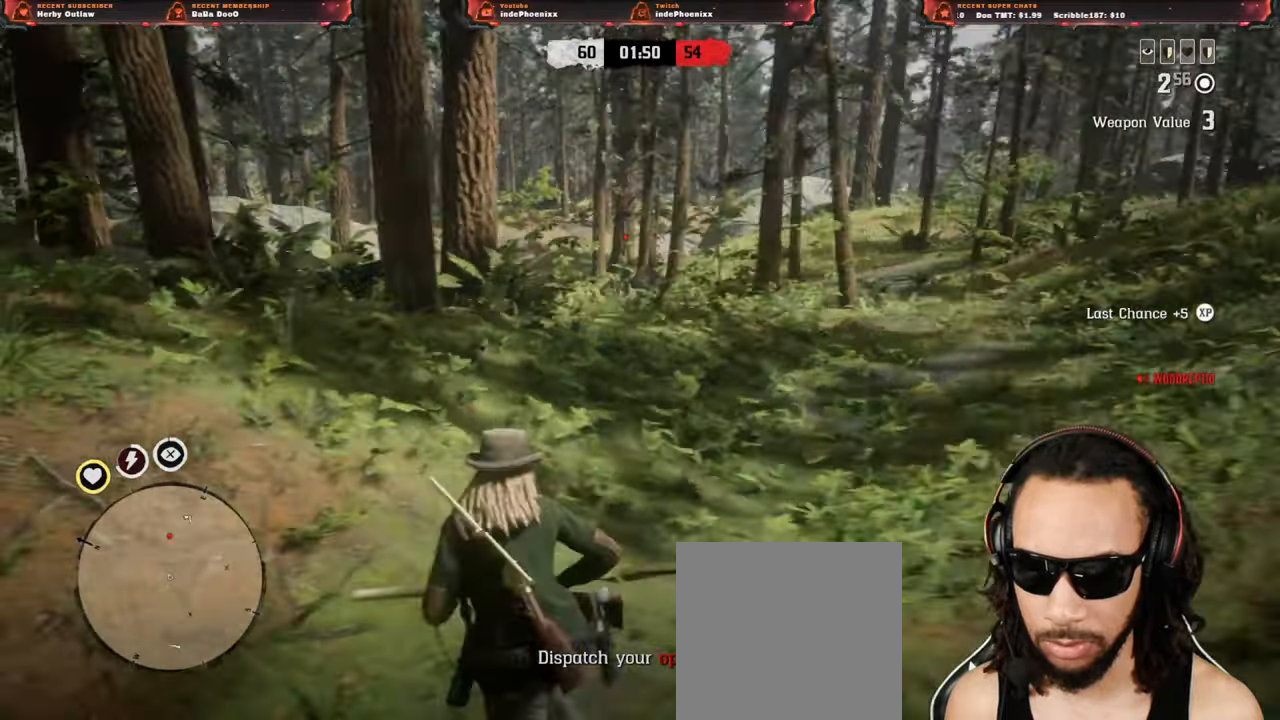
{"dt_ms": 500, "buttons": [], "left_stick": "up-left", "right_stick": "center", "events": []}
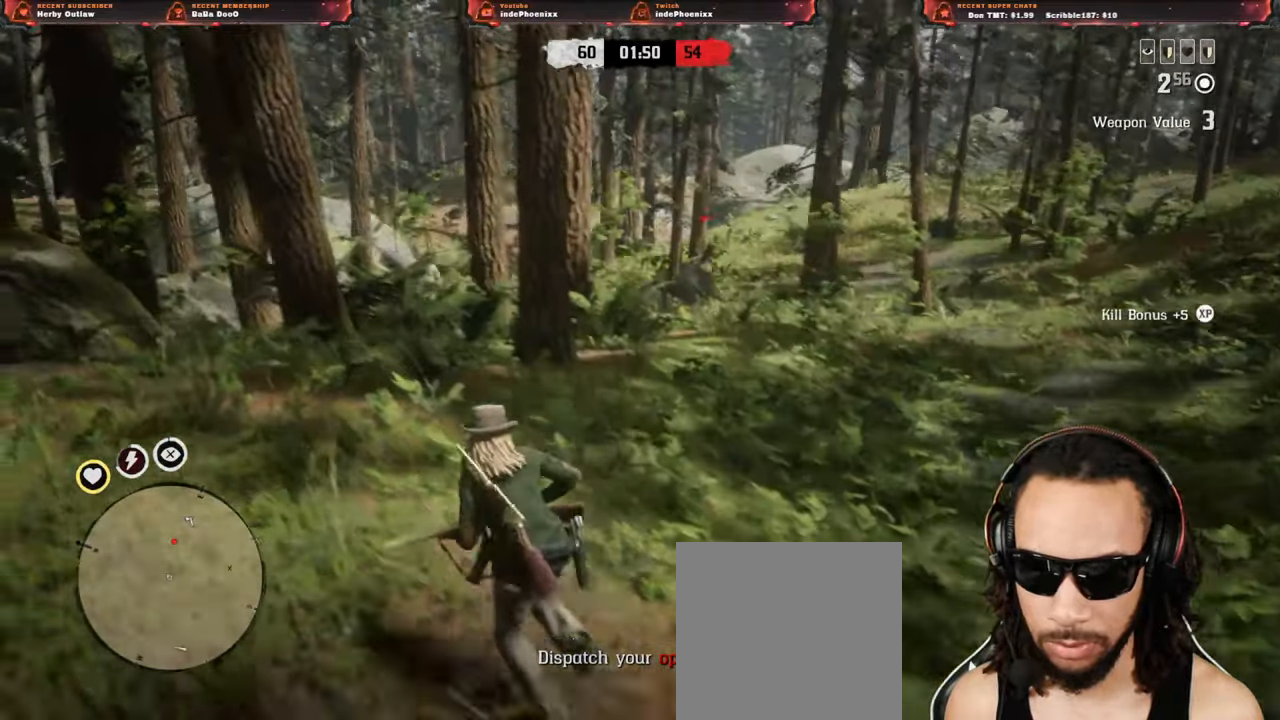
{"dt_ms": 500, "buttons": [], "left_stick": "up-left", "right_stick": "center", "events": []}
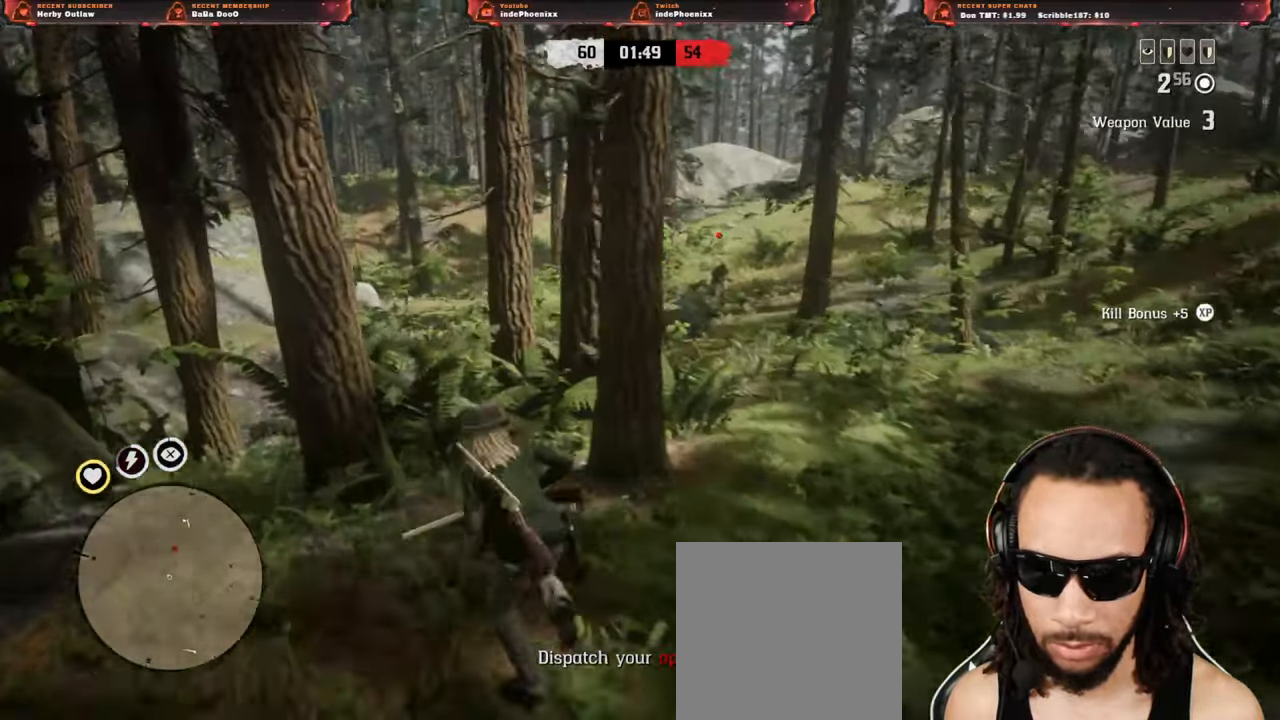
{"dt_ms": 500, "buttons": [], "left_stick": "up", "right_stick": "right", "events": [[233, "right_stick", "right"], [367, "left_stick", "up"]]}
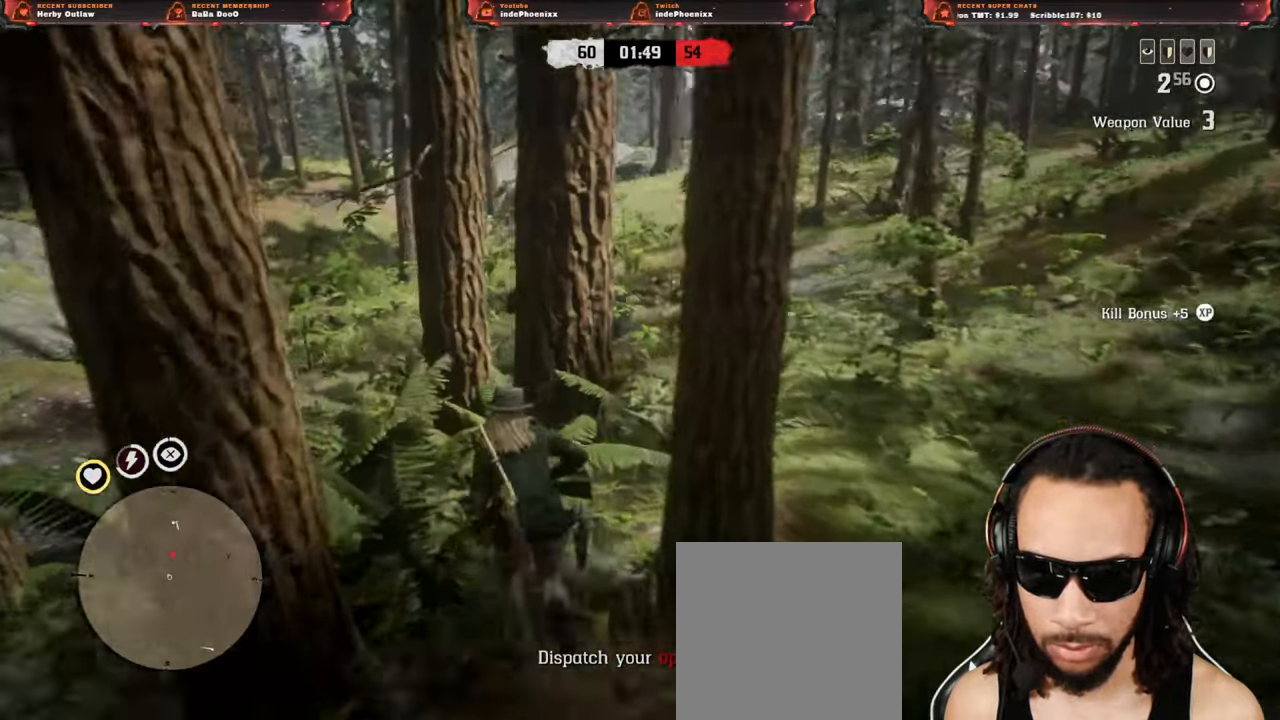
{"dt_ms": 500, "buttons": [], "left_stick": "up", "right_stick": "center", "events": [[67, "right_stick", "center"], [83, "L2", "down"], [233, "R3", "down"], [333, "R3", "up"], [450, "L2", "up"]]}
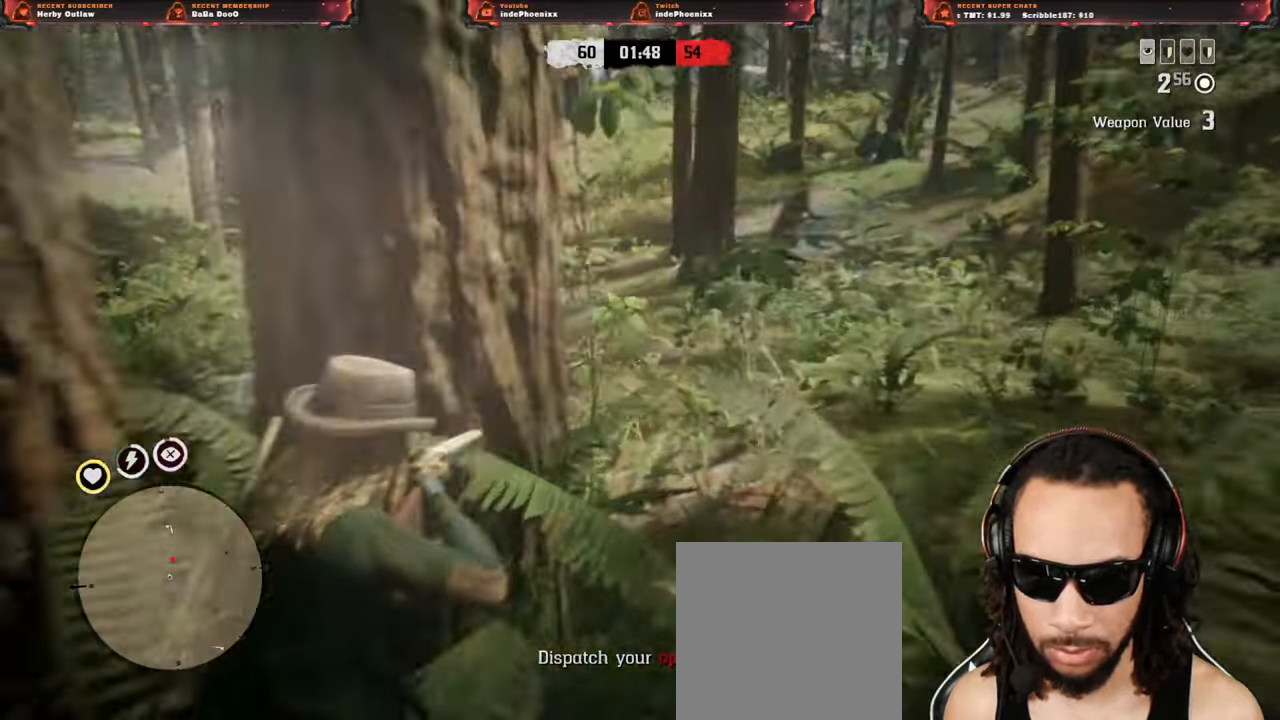
{"dt_ms": 500, "buttons": ["L2", "R2"], "left_stick": "up", "right_stick": "center", "events": [[17, "L2", "down"], [133, "R3", "down"], [233, "R3", "up"], [283, "R2", "down"]]}